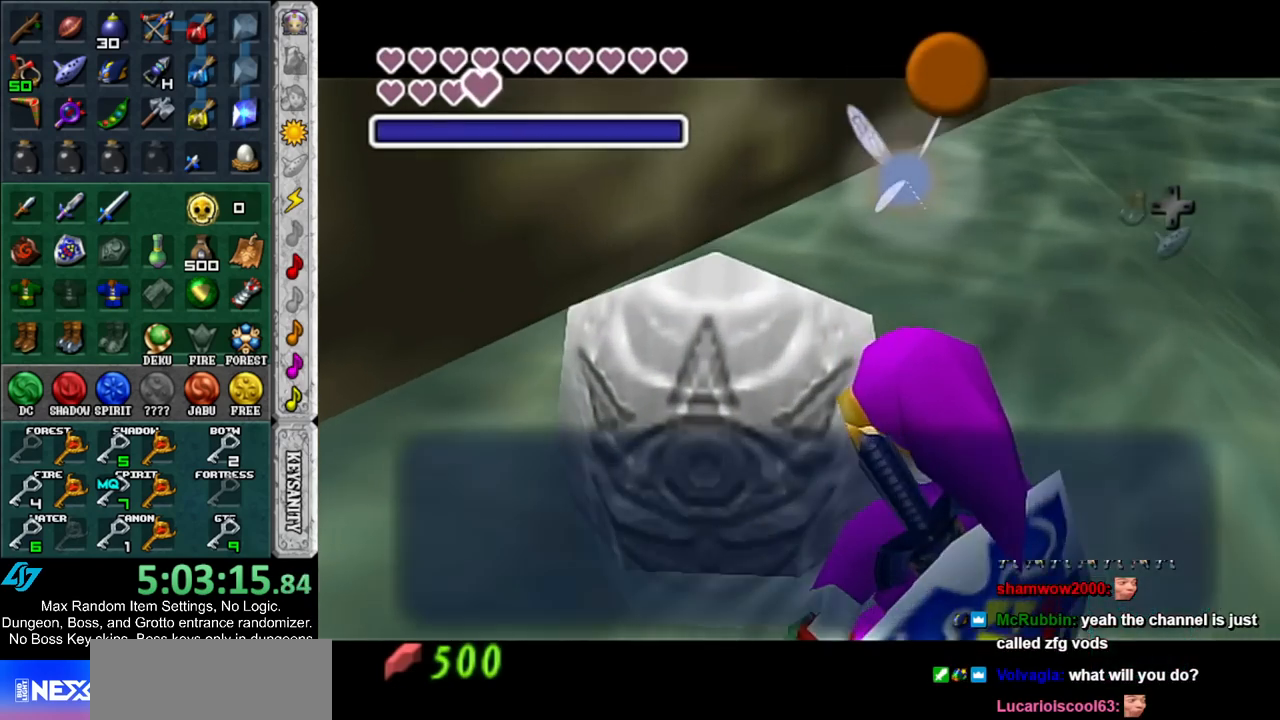
Gameplay with a controller (Nintendo layout); each line is a JSON object with the inputs held at the frame after it. "events" lists button and stick changes between this image and that frame as [ms after this image, input, new state], when the widget could be followed in between. Not read: L3 R3 START.
{"buttons": [], "left_stick": "down-left", "right_stick": "center", "events": [[100, "left_stick", "down-left"]]}
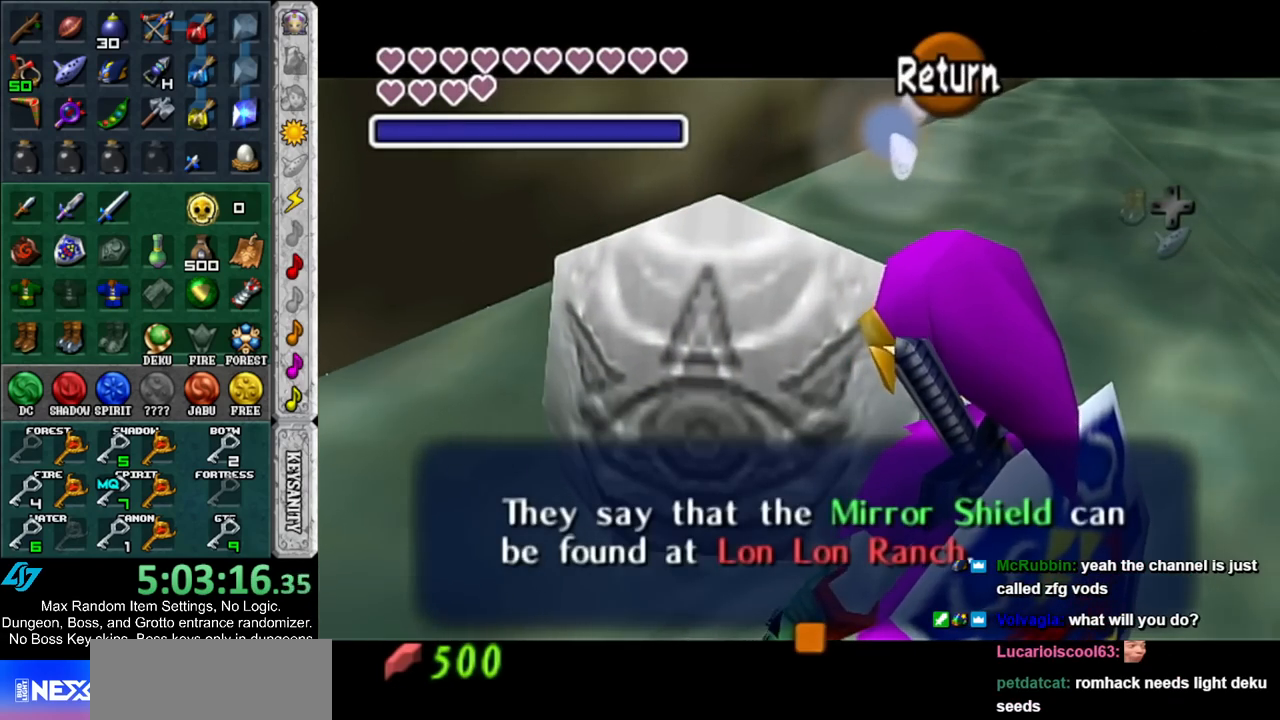
{"buttons": [], "left_stick": "down-left", "right_stick": "center", "events": []}
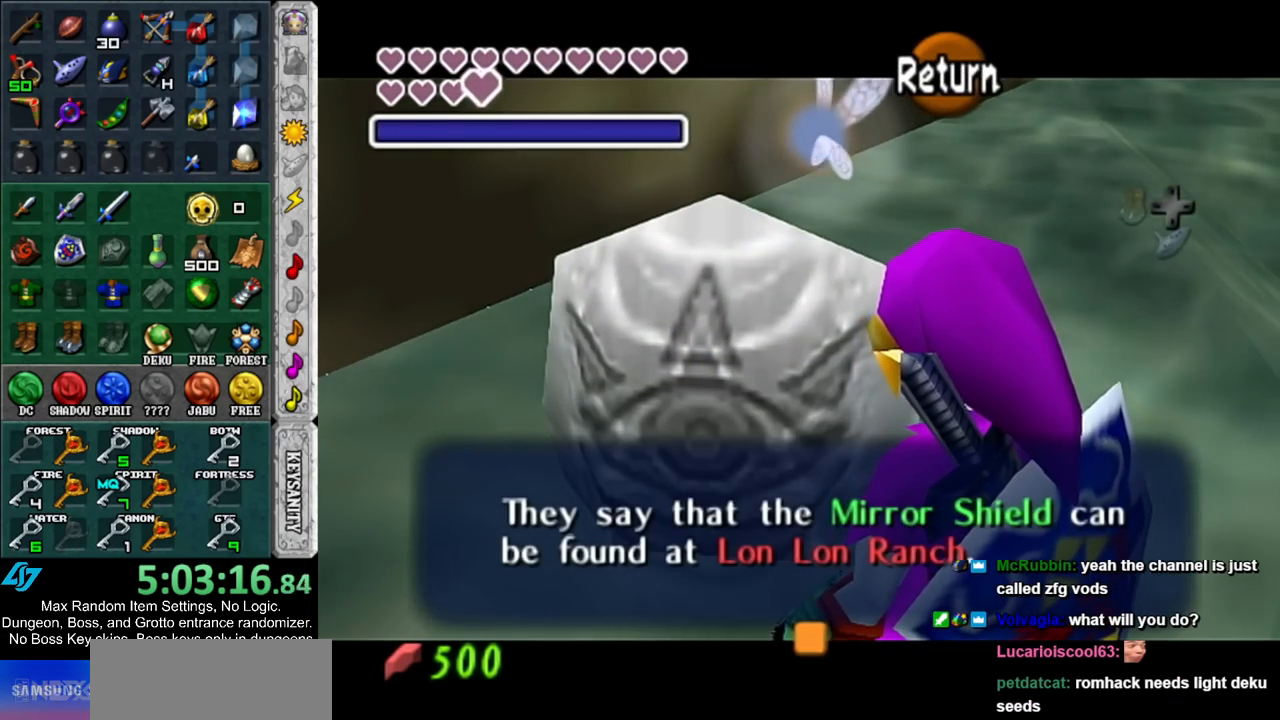
{"buttons": [], "left_stick": "down-left", "right_stick": "center", "events": []}
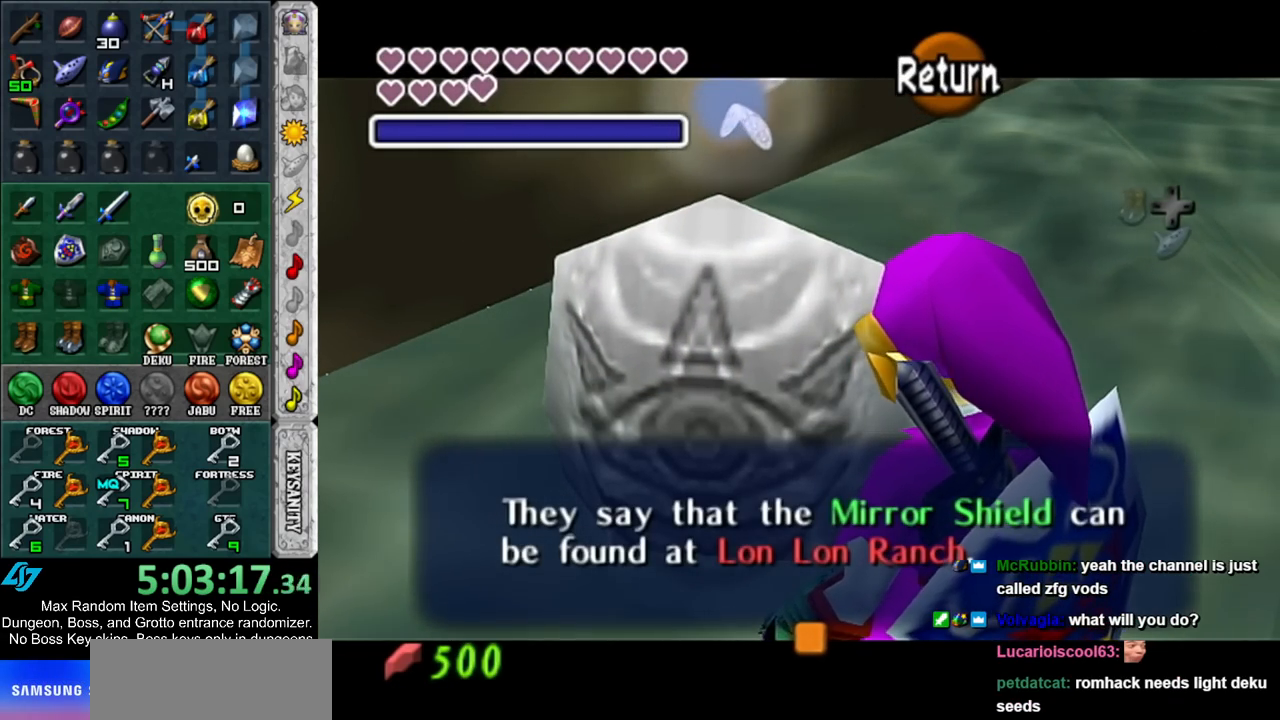
{"buttons": ["A"], "left_stick": "down-left", "right_stick": "center", "events": [[383, "A", "down"]]}
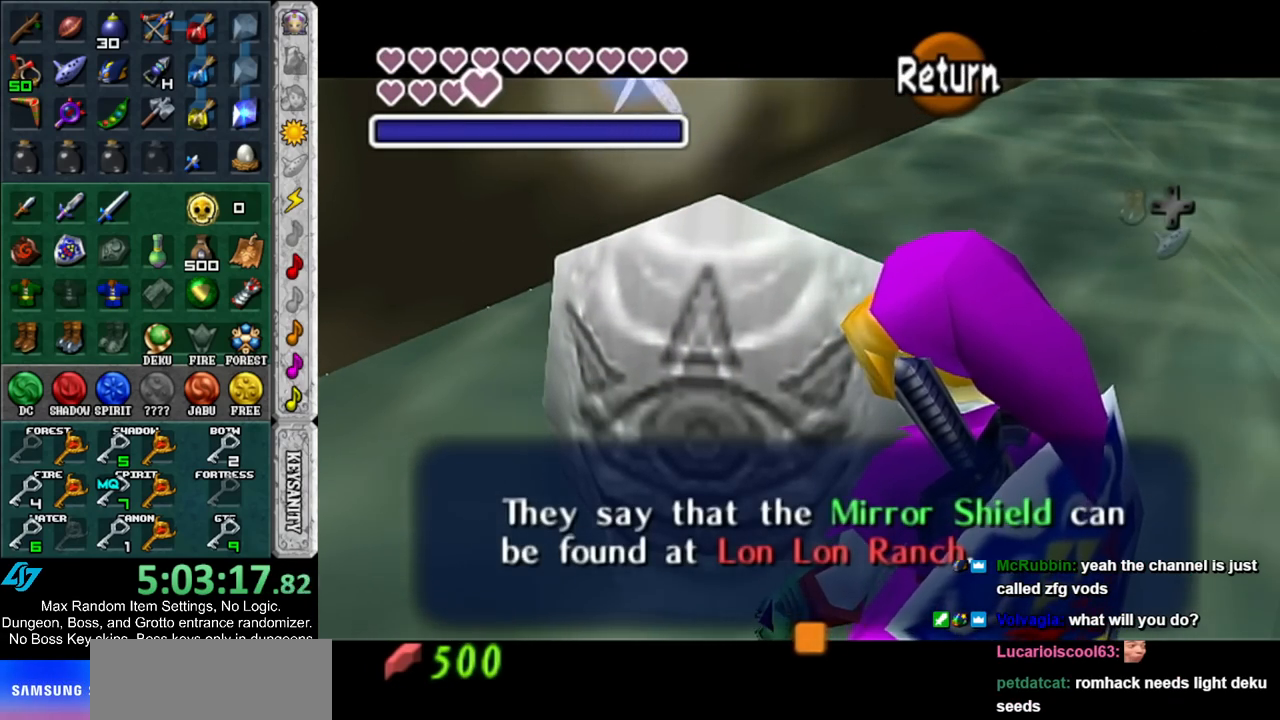
{"buttons": [], "left_stick": "left", "right_stick": "center", "events": [[33, "A", "up"], [417, "left_stick", "left"]]}
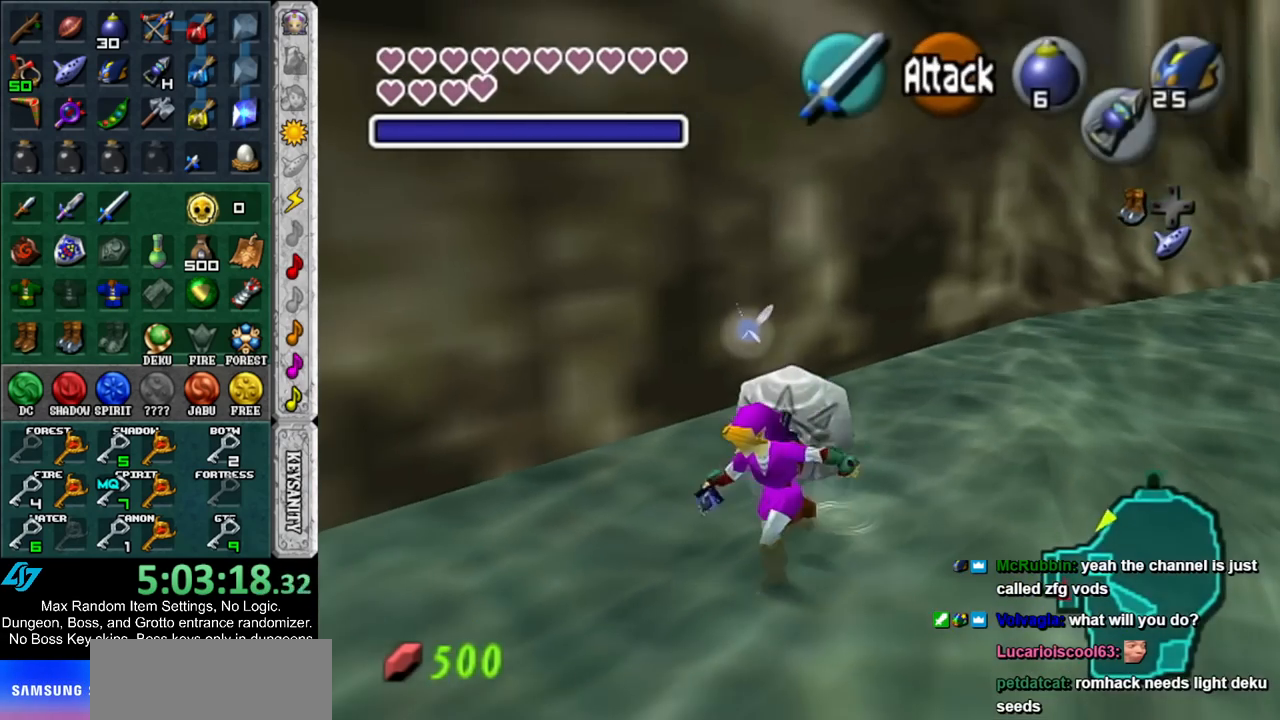
{"buttons": ["L1"], "left_stick": "up-left", "right_stick": "center", "events": [[283, "A", "down"], [417, "L1", "down"], [433, "A", "up"], [467, "left_stick", "up-left"]]}
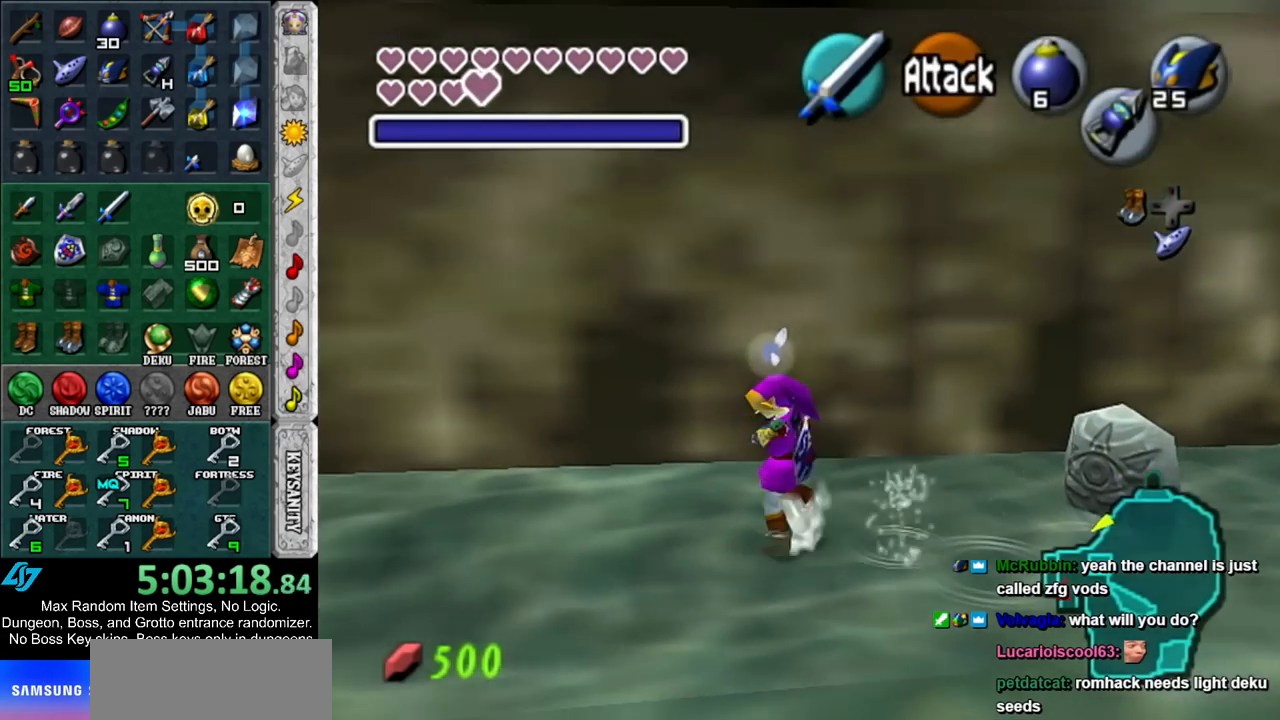
{"buttons": [], "left_stick": "up", "right_stick": "center", "events": [[67, "left_stick", "up"], [133, "L1", "up"]]}
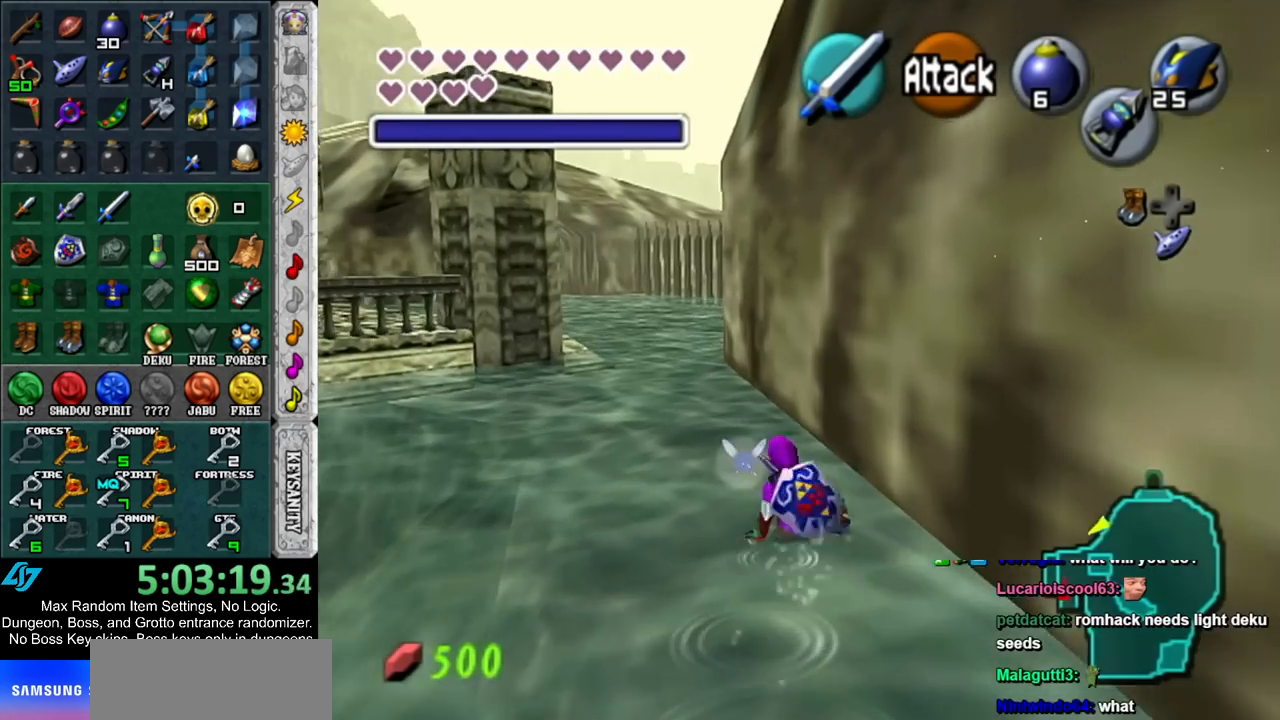
{"buttons": [], "left_stick": "up", "right_stick": "center", "events": [[283, "A", "down"], [500, "A", "up"]]}
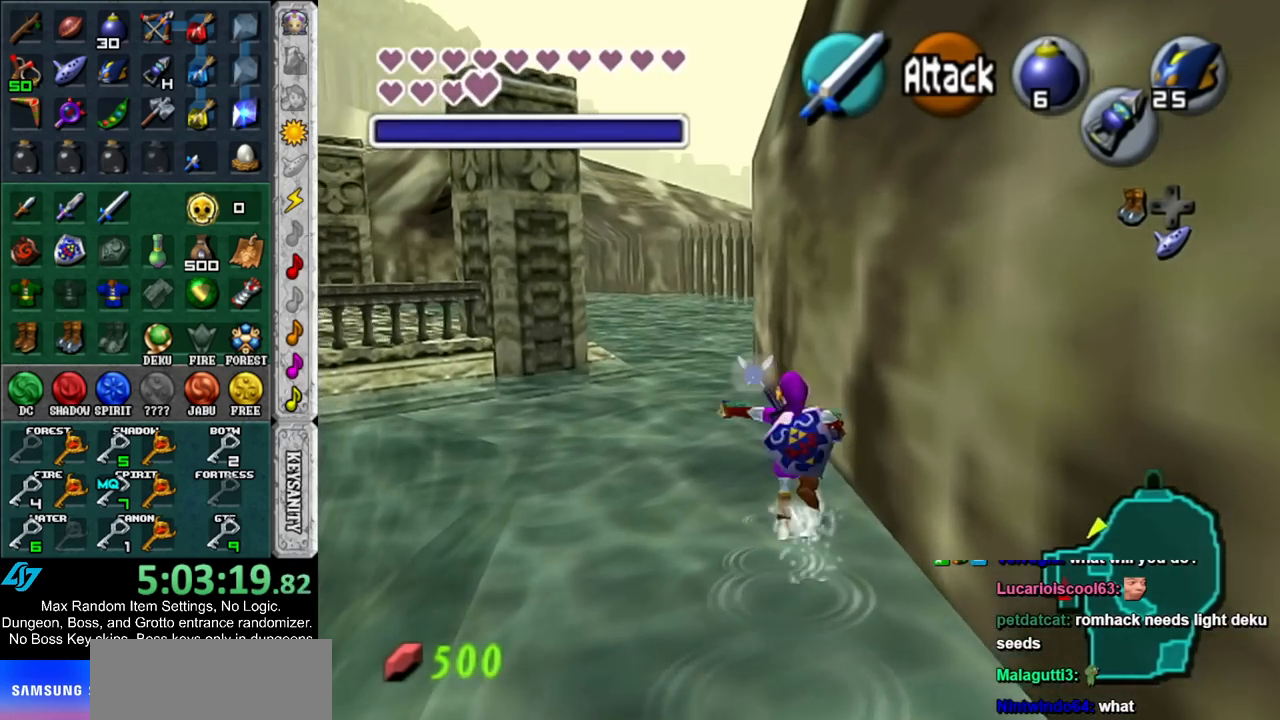
{"buttons": [], "left_stick": "up", "right_stick": "center", "events": []}
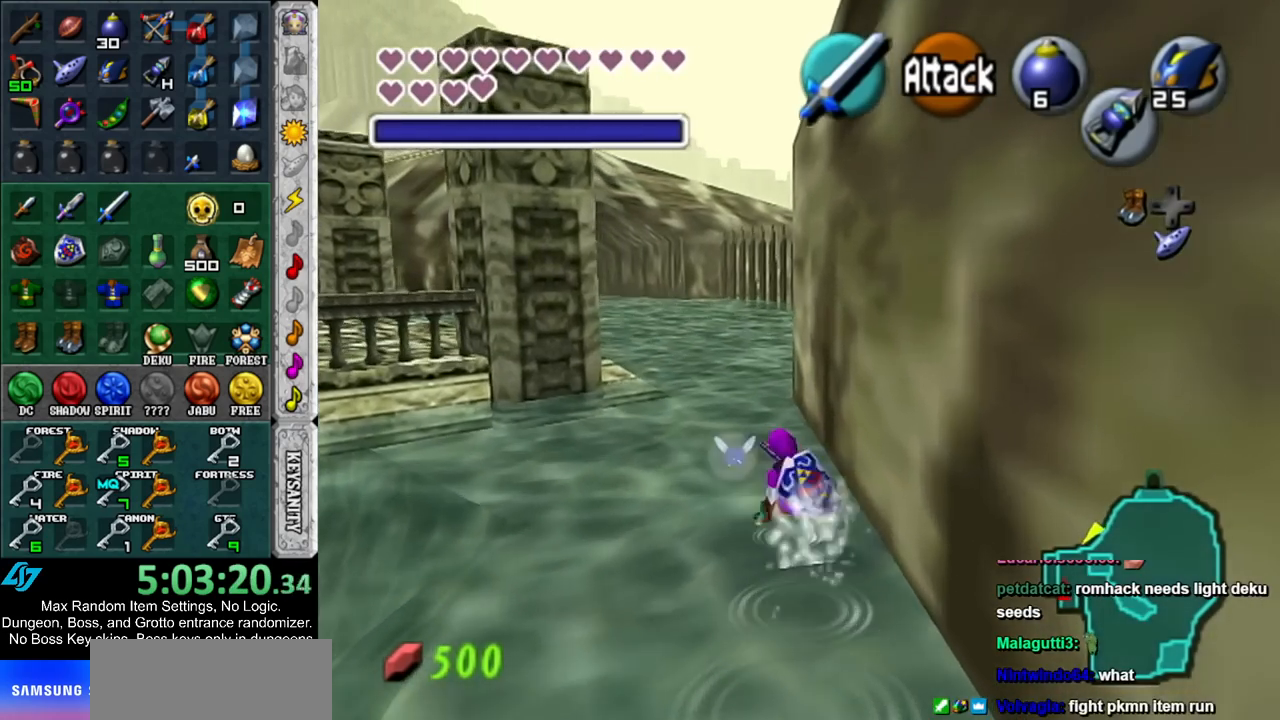
{"buttons": [], "left_stick": "up", "right_stick": "center", "events": [[100, "A", "down"], [283, "A", "up"]]}
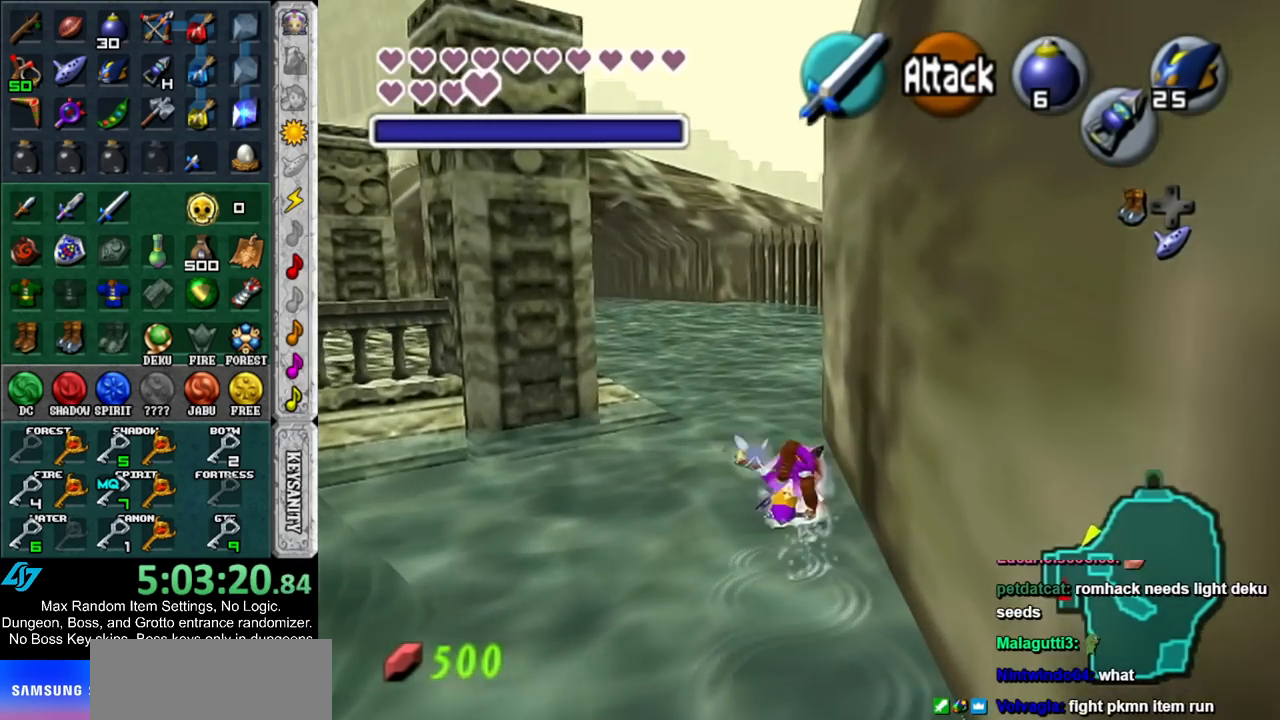
{"buttons": ["A"], "left_stick": "up", "right_stick": "center", "events": [[367, "A", "down"]]}
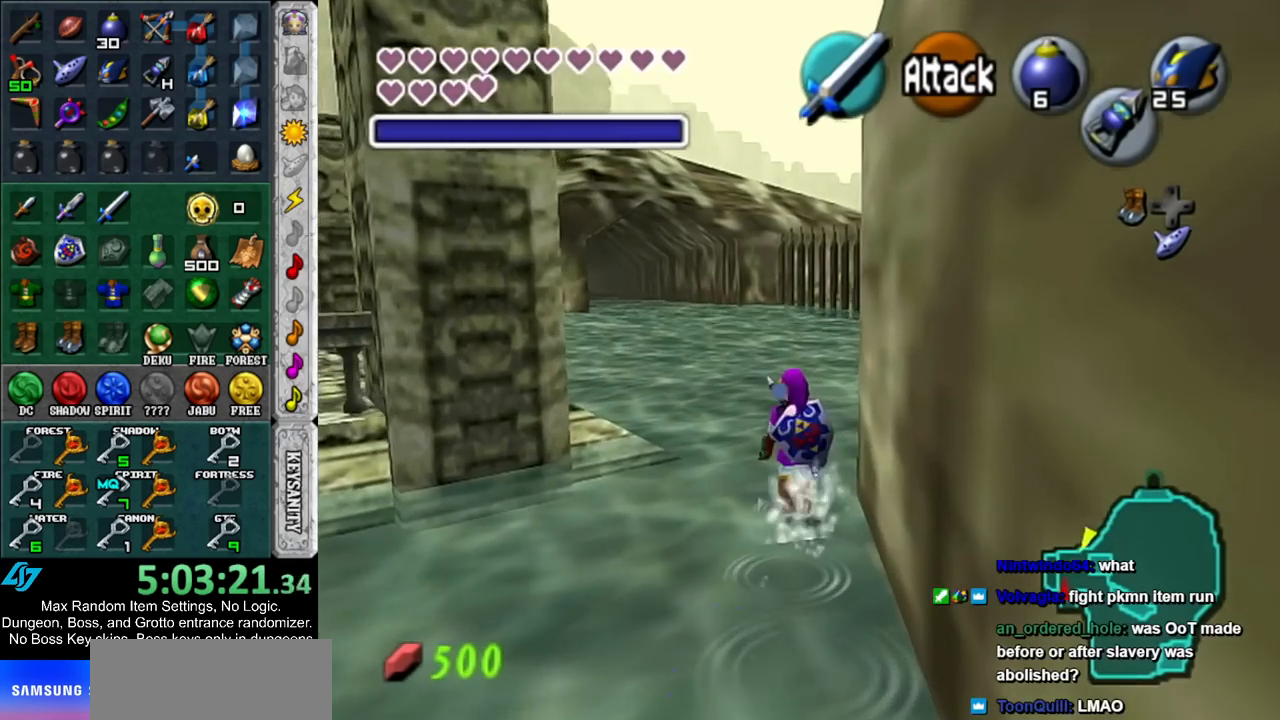
{"buttons": [], "left_stick": "left", "right_stick": "center", "events": [[100, "A", "up"], [317, "left_stick", "up-left"], [500, "left_stick", "left"]]}
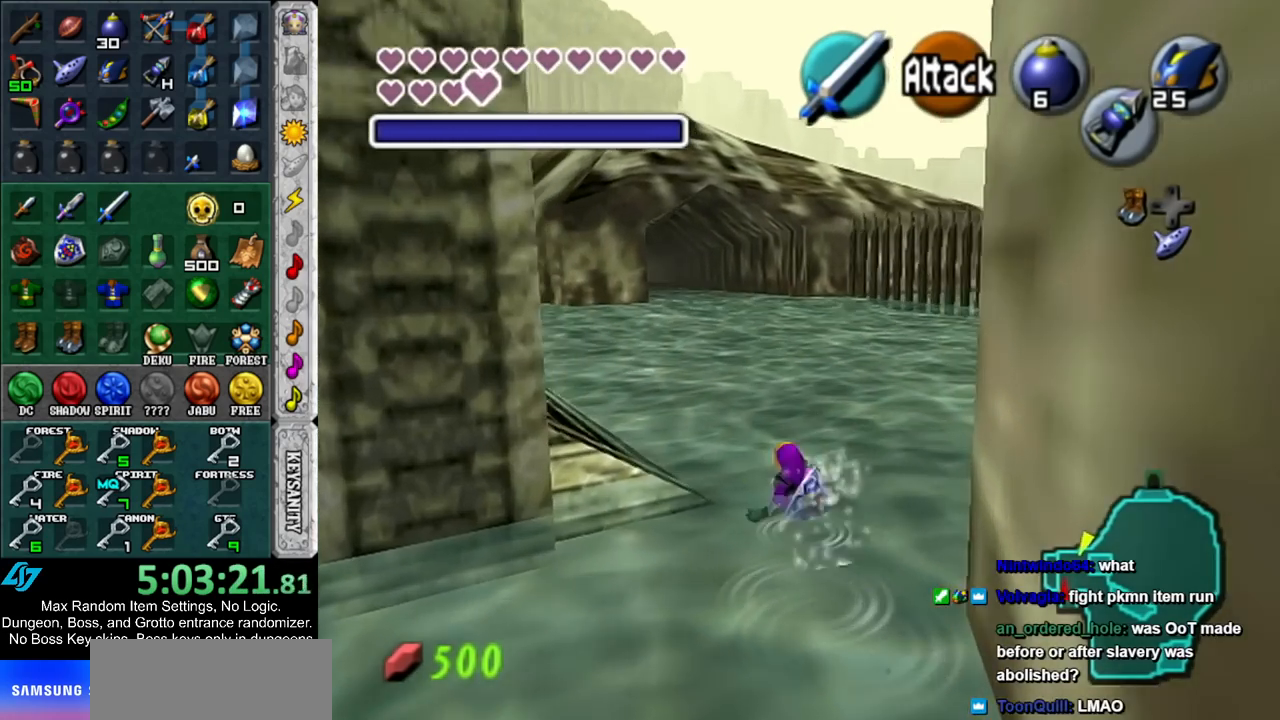
{"buttons": [], "left_stick": "up", "right_stick": "center", "events": [[117, "A", "down"], [217, "left_stick", "up-left"], [250, "L1", "down"], [317, "A", "up"], [317, "left_stick", "up"], [450, "L1", "up"]]}
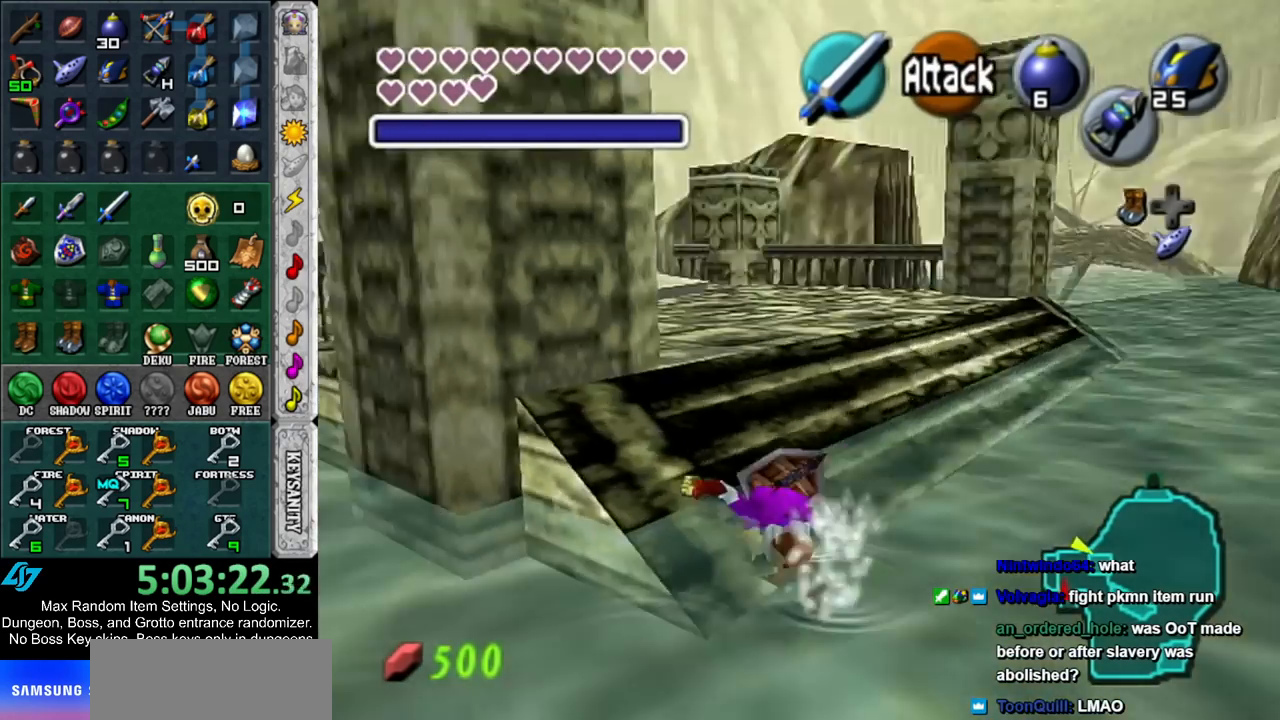
{"buttons": [], "left_stick": "up-left", "right_stick": "center", "events": [[500, "left_stick", "up-left"]]}
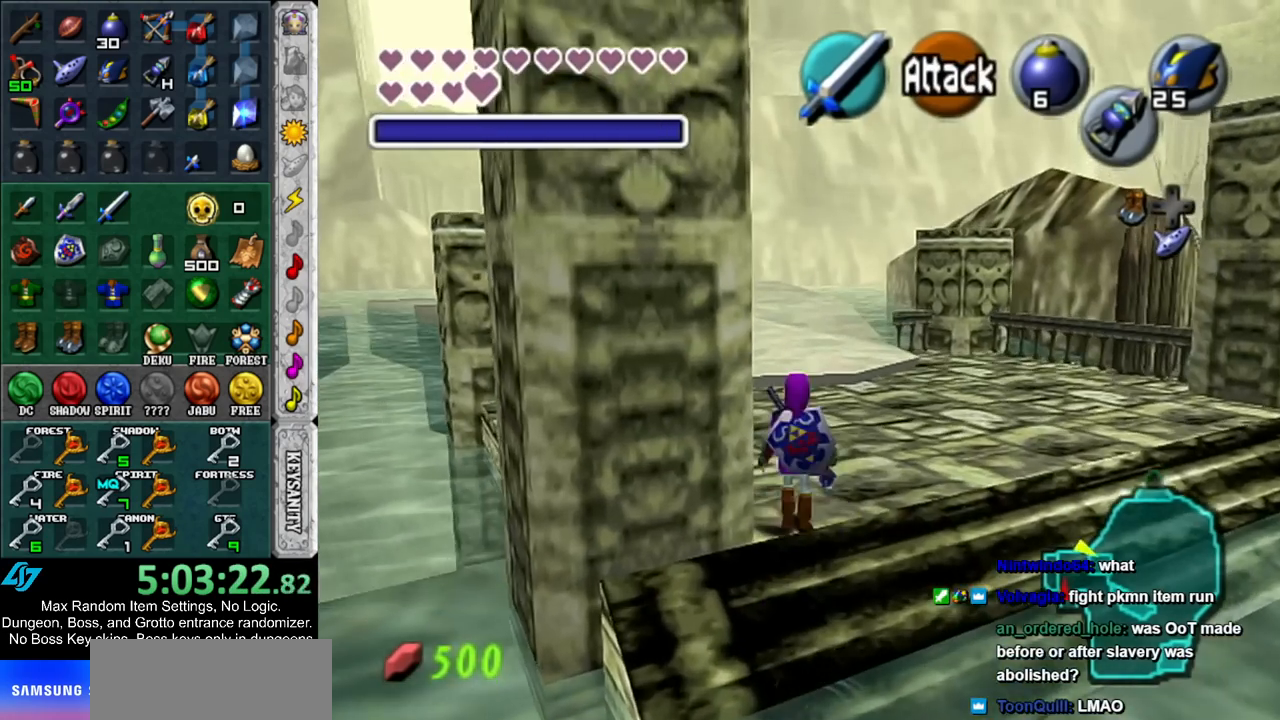
{"buttons": [], "left_stick": "center", "right_stick": "center", "events": [[67, "L1", "down"], [100, "left_stick", "center"], [217, "Y", "down"], [283, "L1", "up"], [300, "Y", "up"], [367, "Y", "down"], [467, "Y", "up"]]}
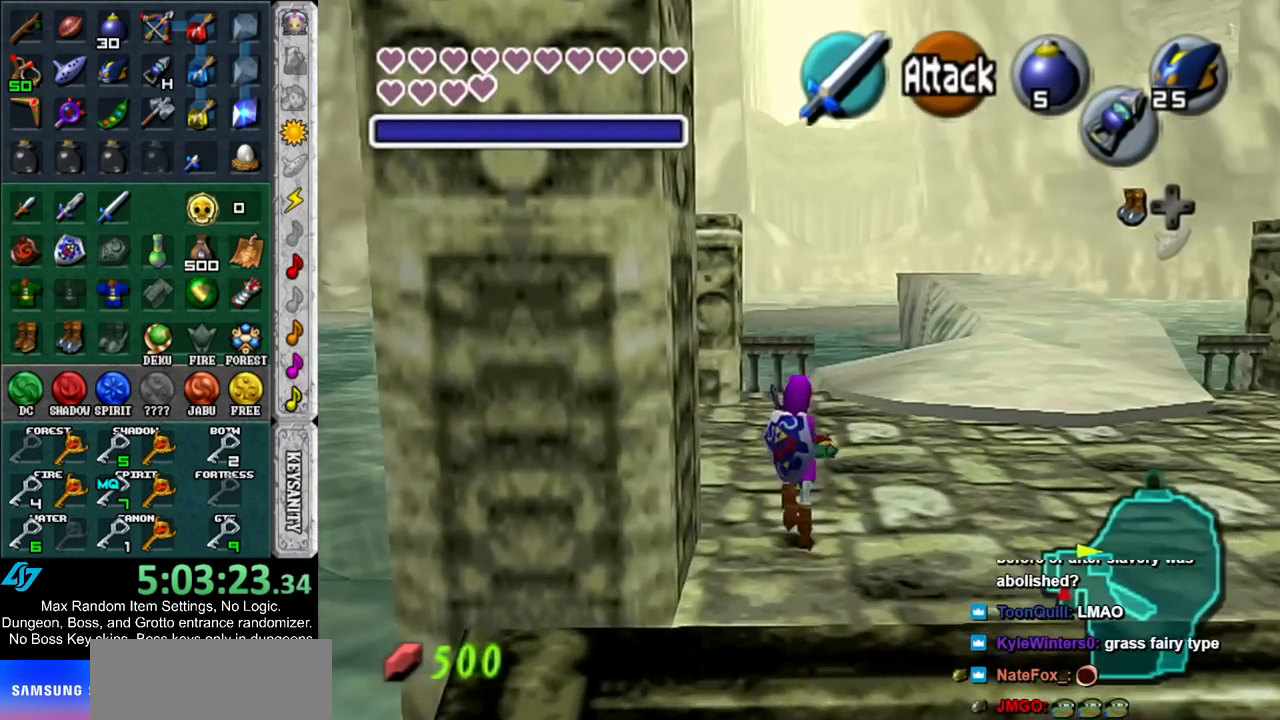
{"buttons": [], "left_stick": "center", "right_stick": "center", "events": [[33, "Y", "down"], [133, "Y", "up"], [200, "Y", "down"], [217, "Y", "up"]]}
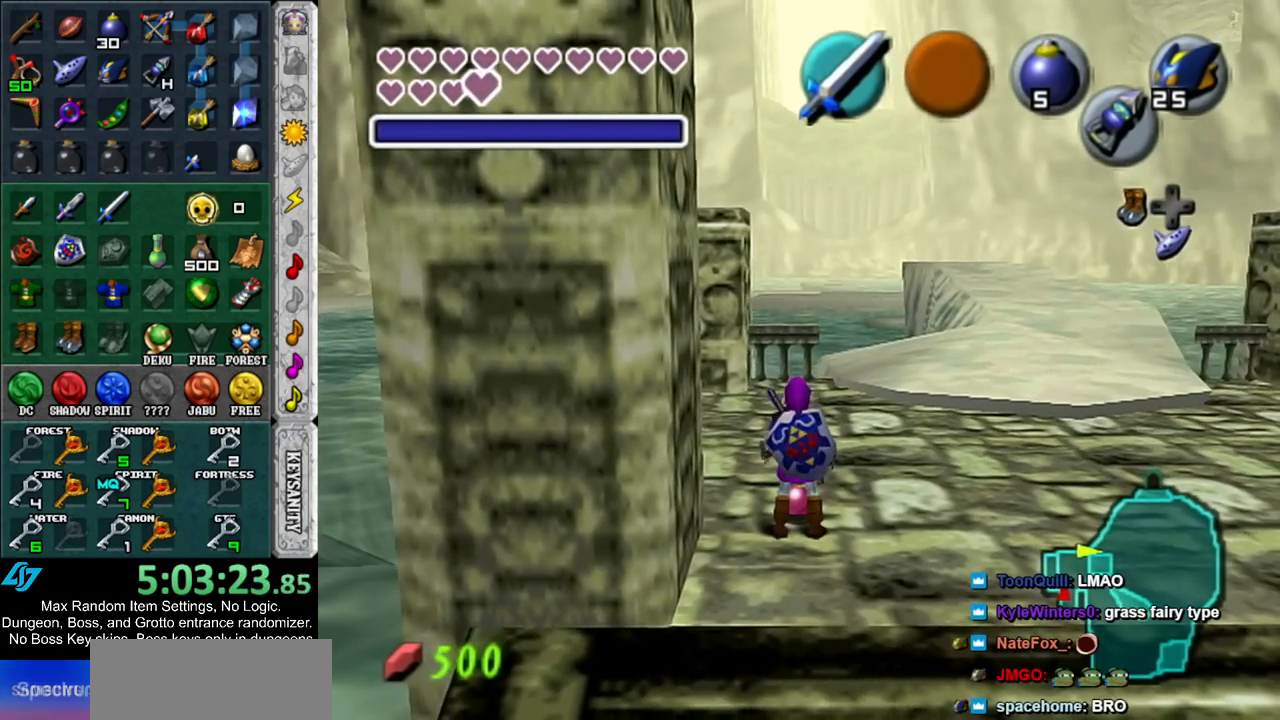
{"buttons": ["B", "R1"], "left_stick": "center", "right_stick": "center", "events": [[33, "B", "down"], [150, "R1", "down"], [183, "B", "up"], [500, "B", "down"]]}
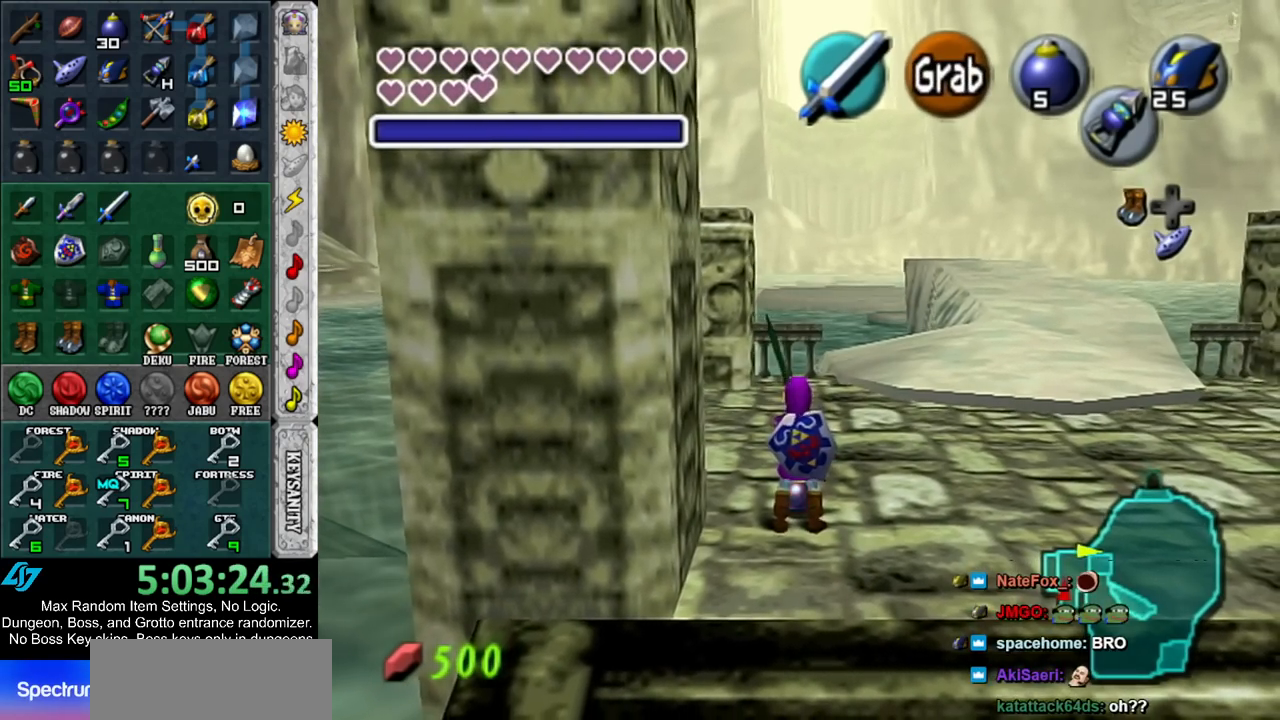
{"buttons": ["R1"], "left_stick": "center", "right_stick": "center", "events": [[100, "B", "up"], [217, "A", "down"], [283, "A", "up"]]}
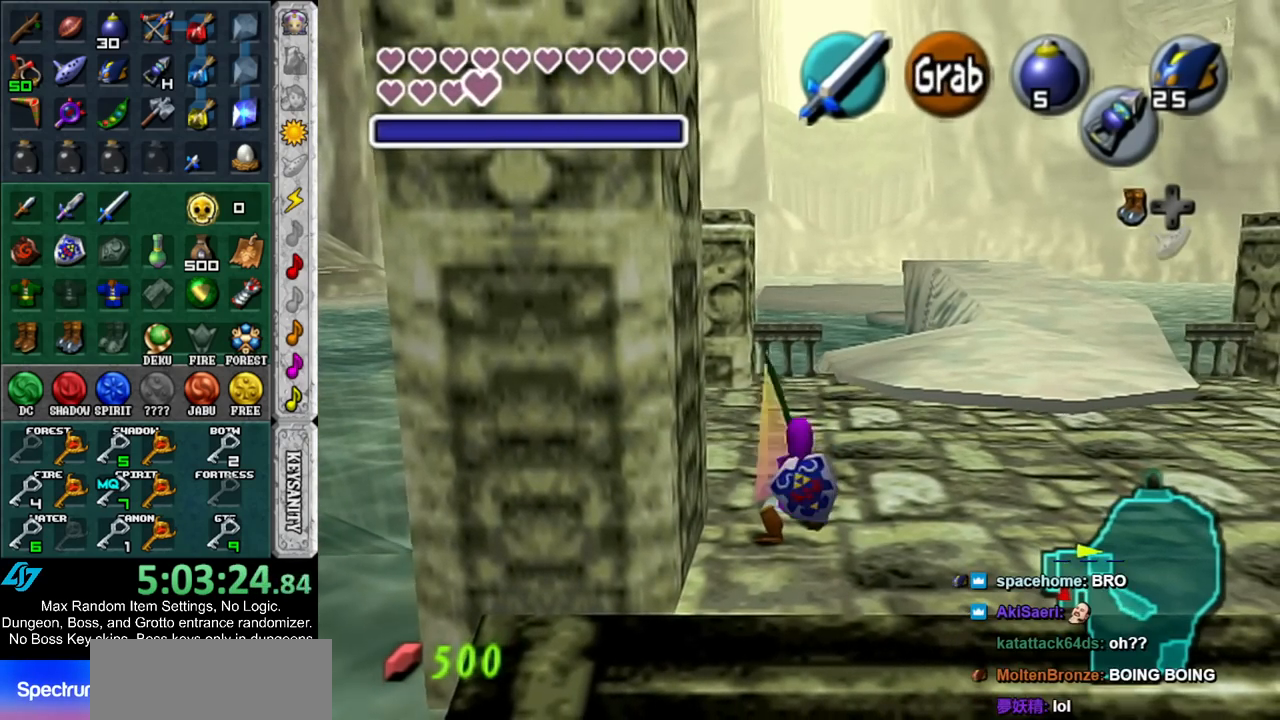
{"buttons": ["L1"], "left_stick": "up", "right_stick": "center", "events": [[250, "R1", "up"], [283, "L1", "down"], [333, "left_stick", "up"]]}
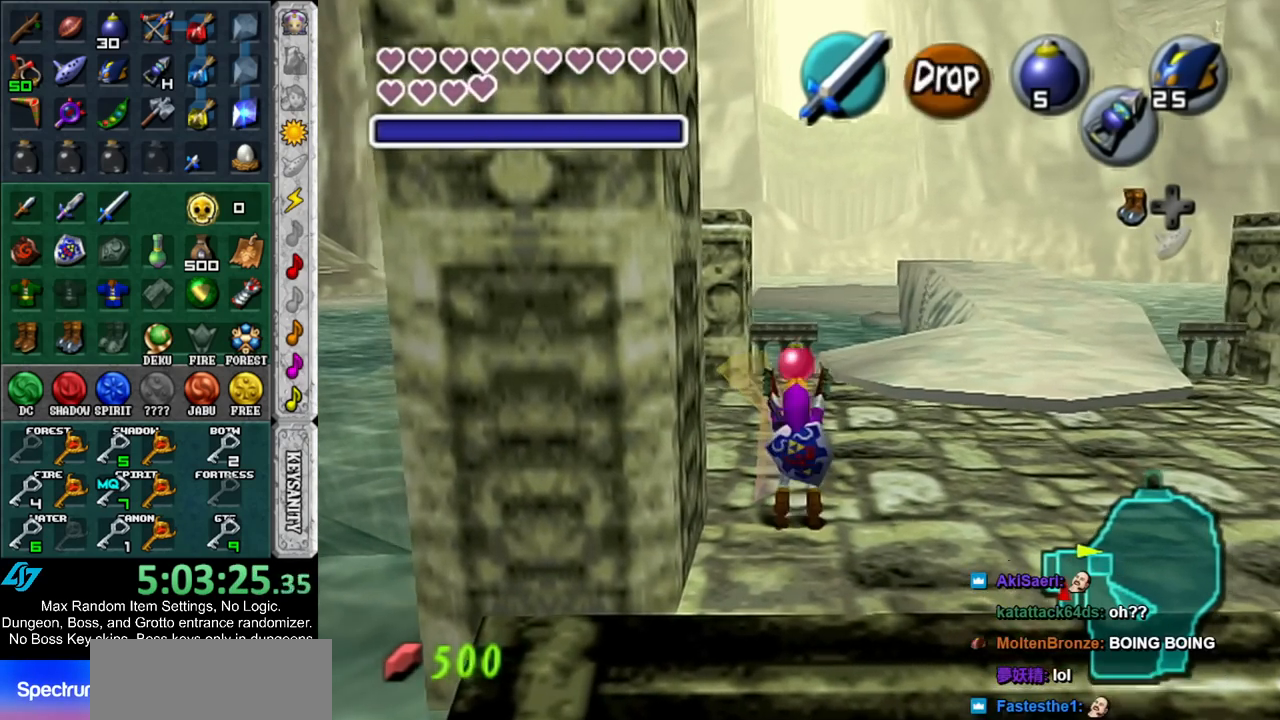
{"buttons": ["L1"], "left_stick": "up", "right_stick": "center", "events": [[250, "R1", "down"], [283, "A", "down"], [450, "A", "up"], [467, "R1", "up"]]}
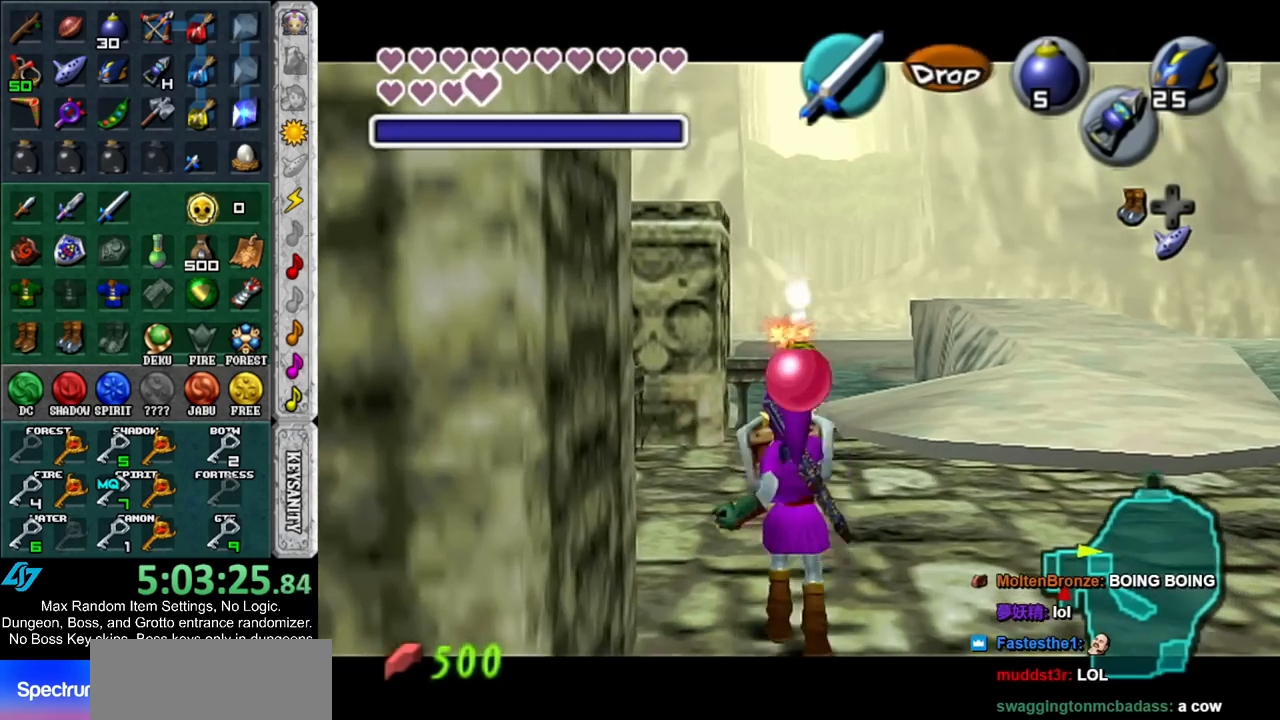
{"buttons": [], "left_stick": "up", "right_stick": "center", "events": [[67, "L1", "up"]]}
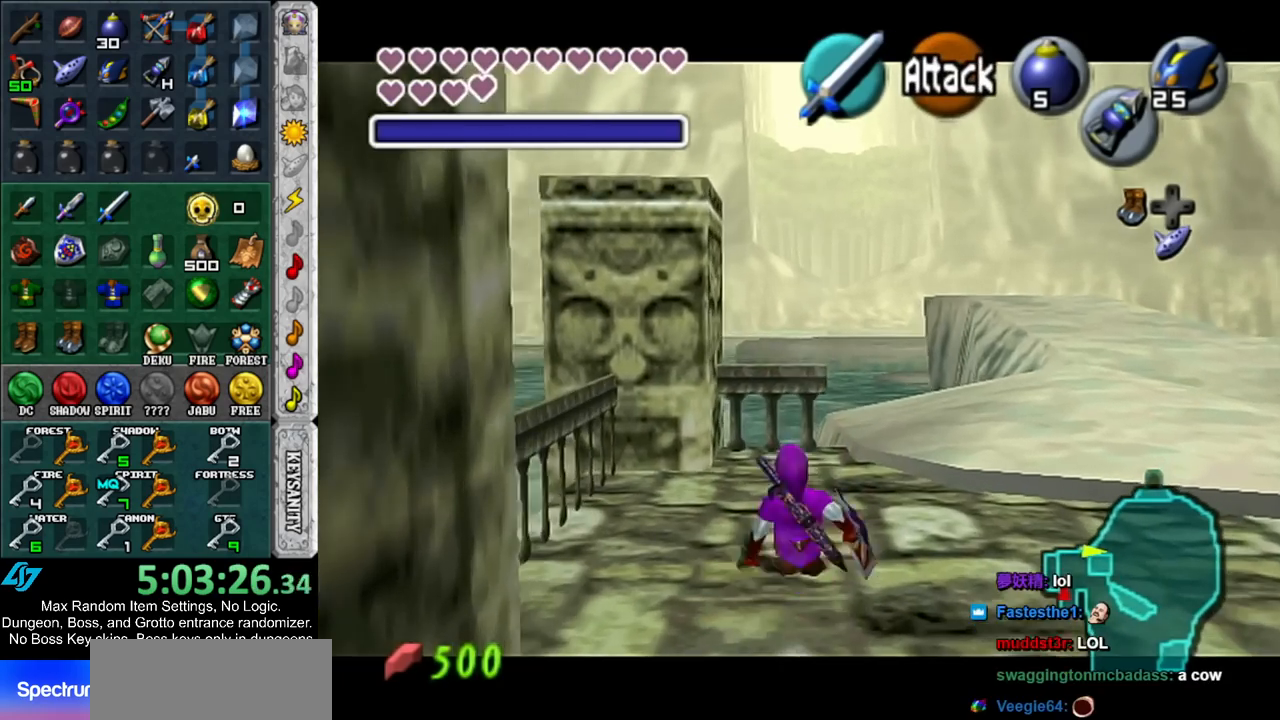
{"buttons": [], "left_stick": "up-right", "right_stick": "center", "events": [[67, "L1", "down"], [117, "left_stick", "center"], [283, "L1", "up"], [467, "left_stick", "up-right"]]}
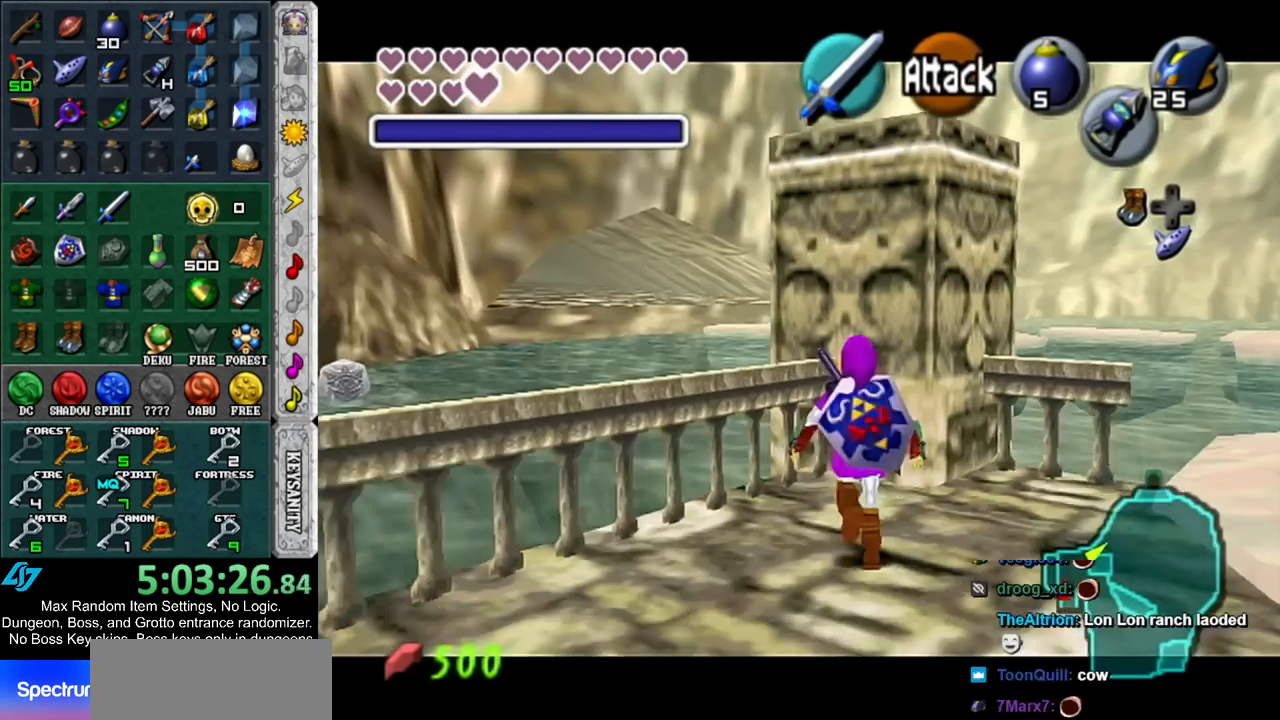
{"buttons": ["L1"], "left_stick": "center", "right_stick": "center", "events": [[433, "L1", "down"], [433, "left_stick", "center"]]}
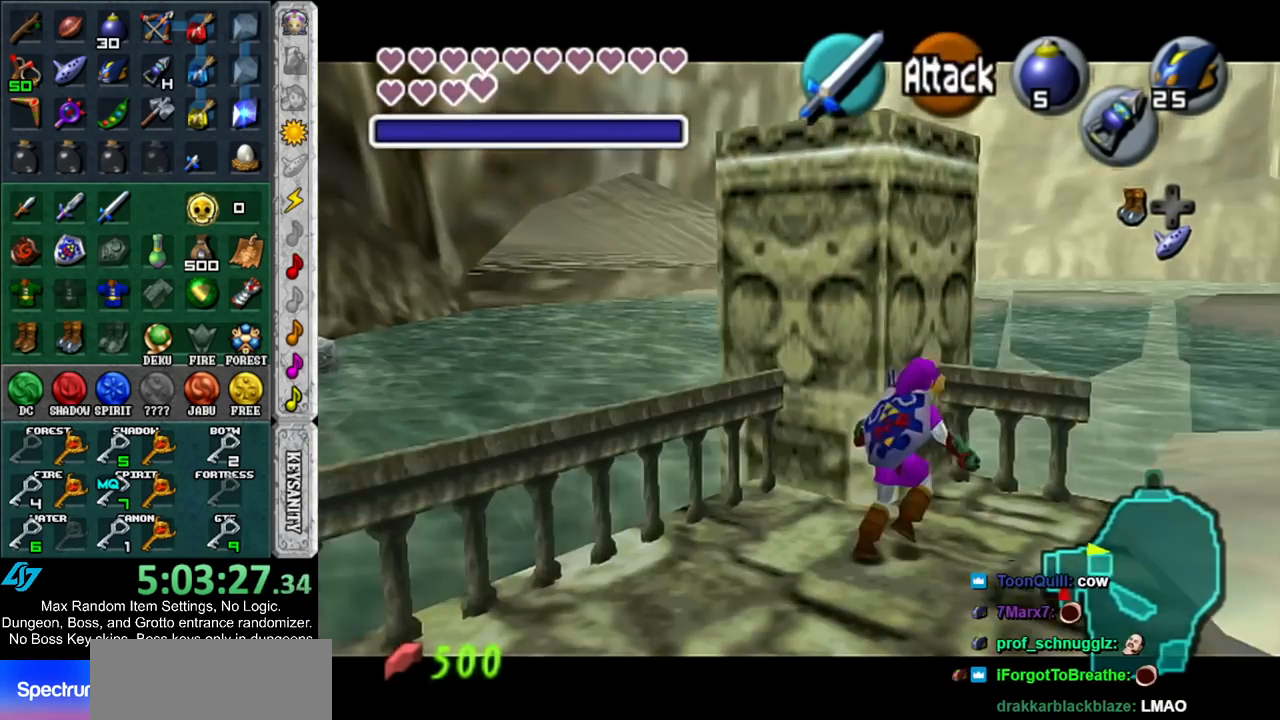
{"buttons": ["A", "L1"], "left_stick": "center", "right_stick": "center", "events": [[83, "A", "down"], [183, "A", "up"], [283, "A", "down"], [350, "A", "up"], [417, "A", "down"]]}
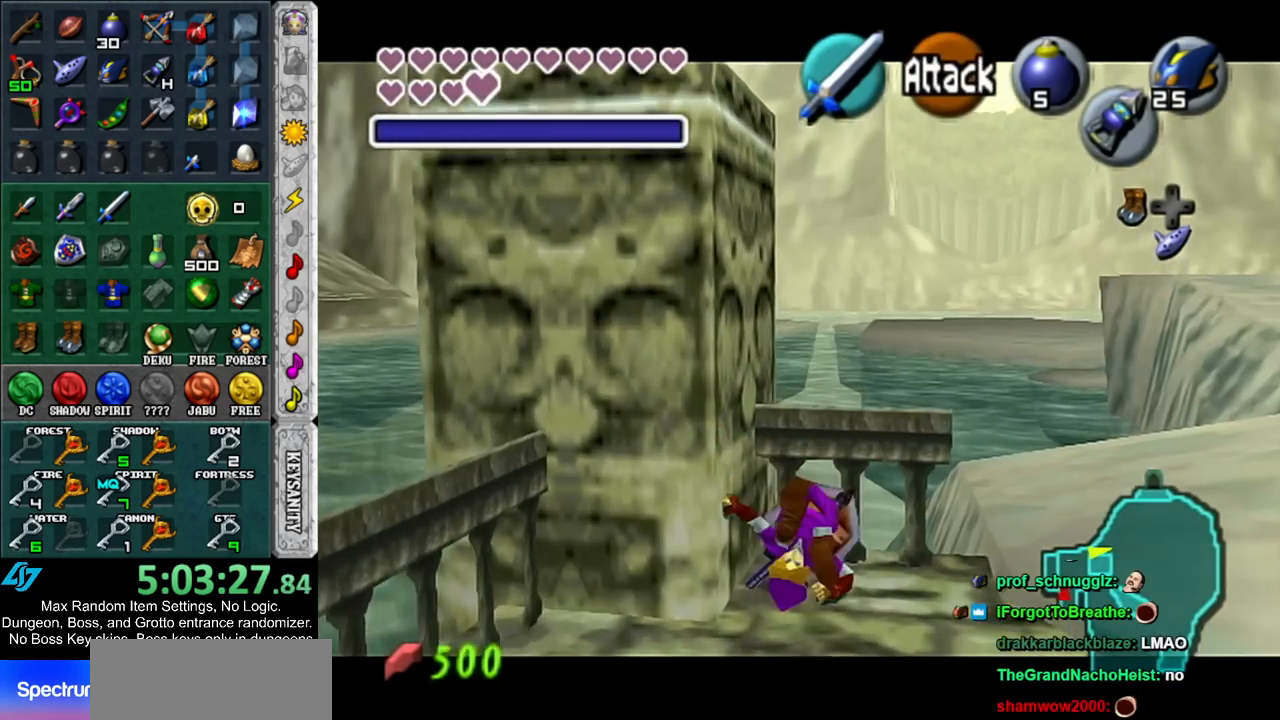
{"buttons": ["L1"], "left_stick": "center", "right_stick": "center", "events": [[67, "A", "up"], [83, "L1", "up"], [250, "L1", "down"]]}
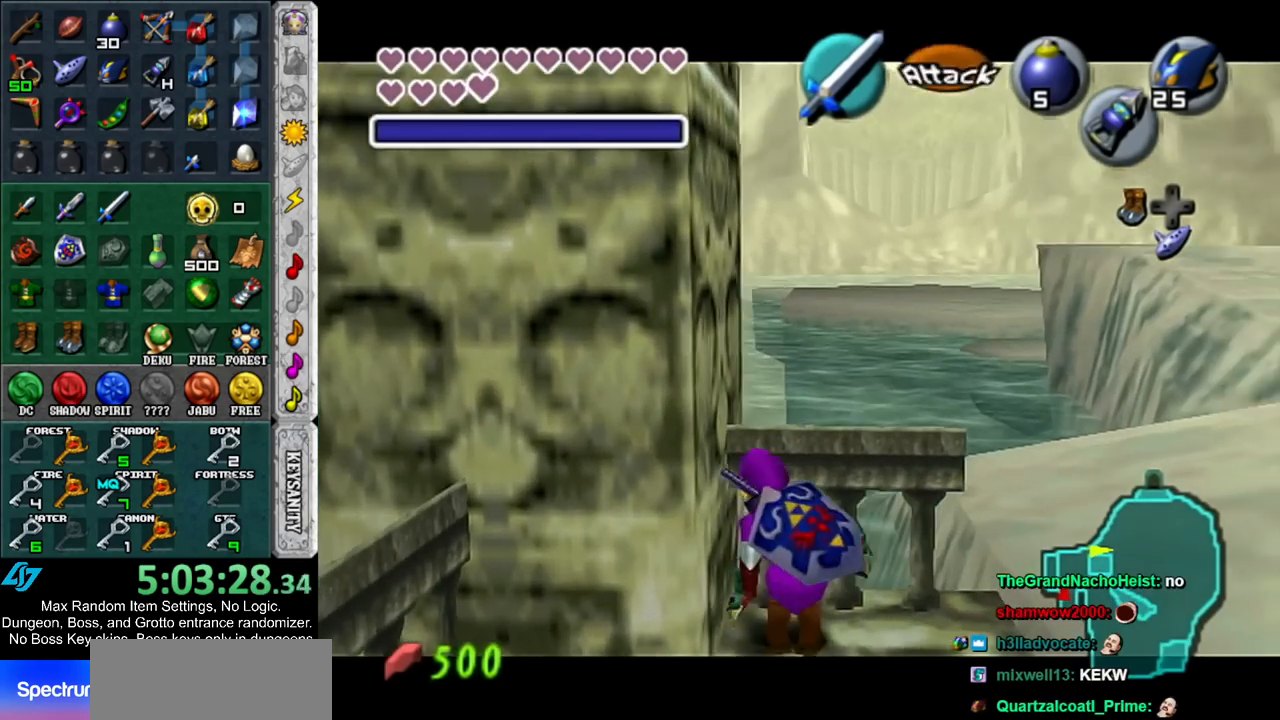
{"buttons": ["L1"], "left_stick": "center", "right_stick": "center", "events": [[67, "left_stick", "left"], [100, "A", "down"], [217, "A", "up"], [250, "left_stick", "center"]]}
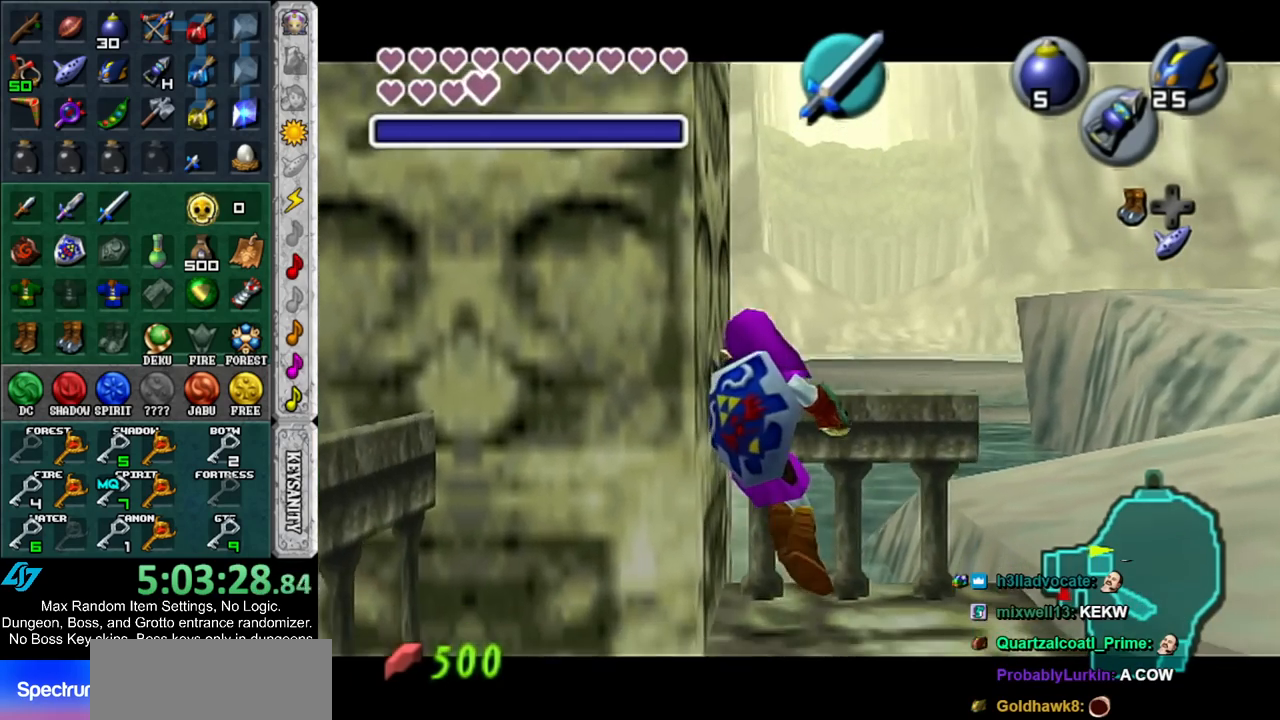
{"buttons": ["L1"], "left_stick": "center", "right_stick": "center", "events": [[33, "left_stick", "down"], [67, "A", "down"], [200, "A", "up"], [200, "left_stick", "center"]]}
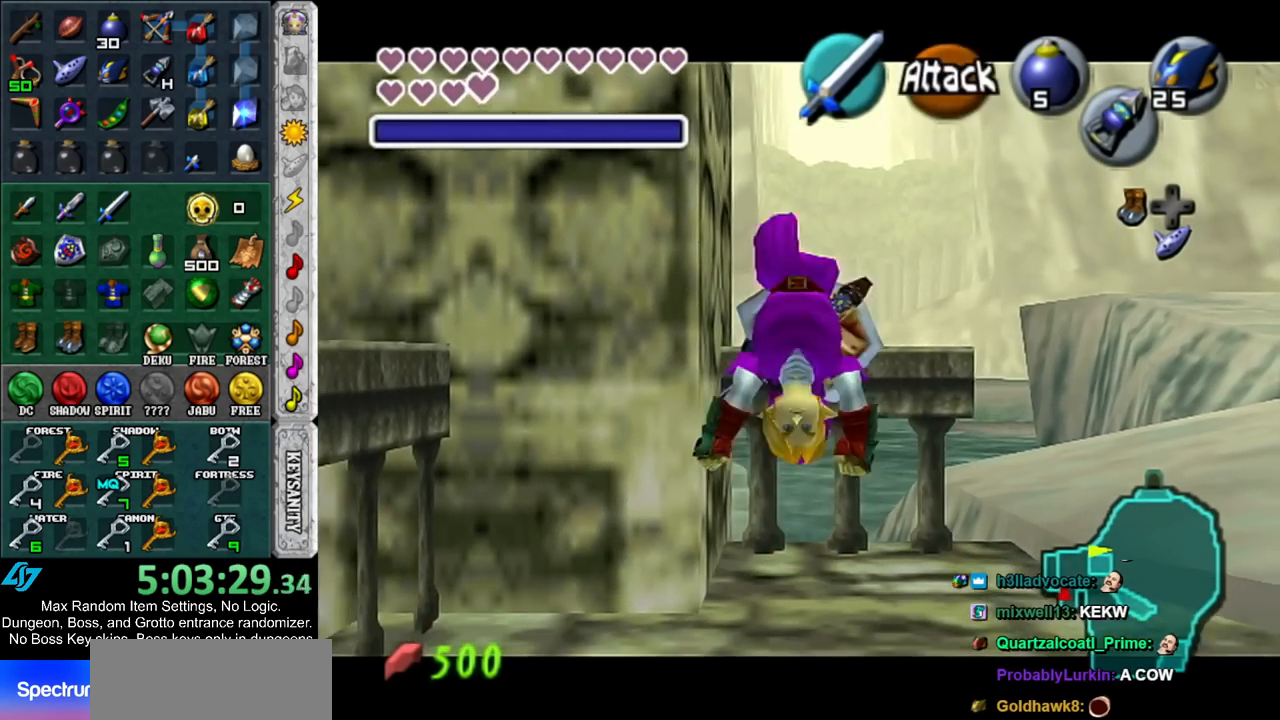
{"buttons": ["L1"], "left_stick": "center", "right_stick": "center", "events": [[283, "left_stick", "down"], [317, "A", "down"], [417, "A", "up"], [450, "left_stick", "center"]]}
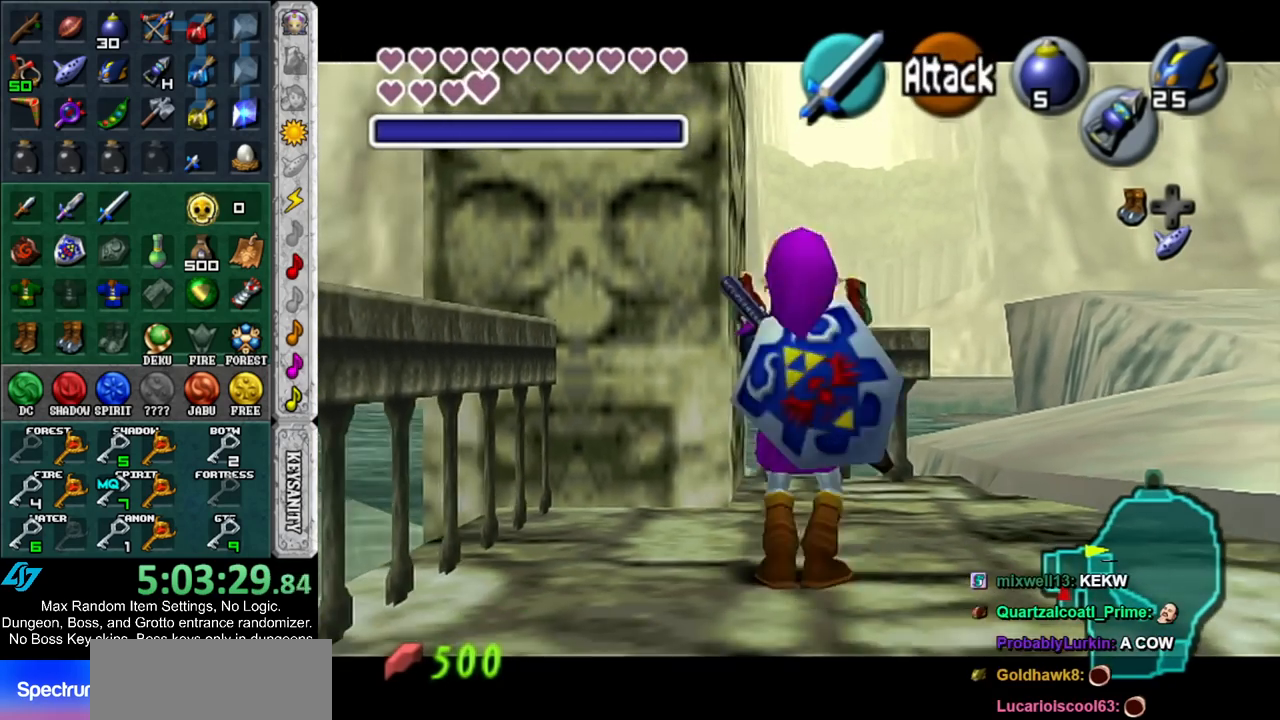
{"buttons": ["A", "L1"], "left_stick": "center", "right_stick": "center", "events": [[467, "A", "down"]]}
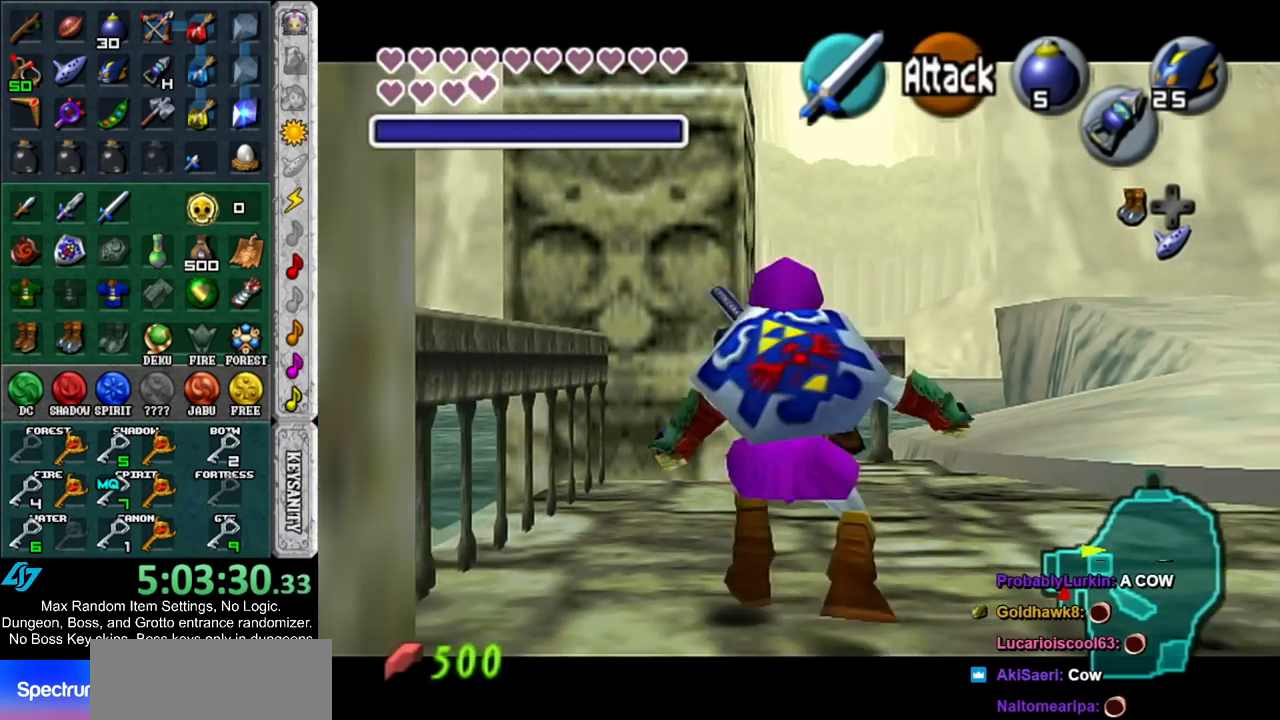
{"buttons": ["L1"], "left_stick": "center", "right_stick": "center", "events": [[83, "A", "up"], [83, "L1", "up"], [367, "L1", "down"]]}